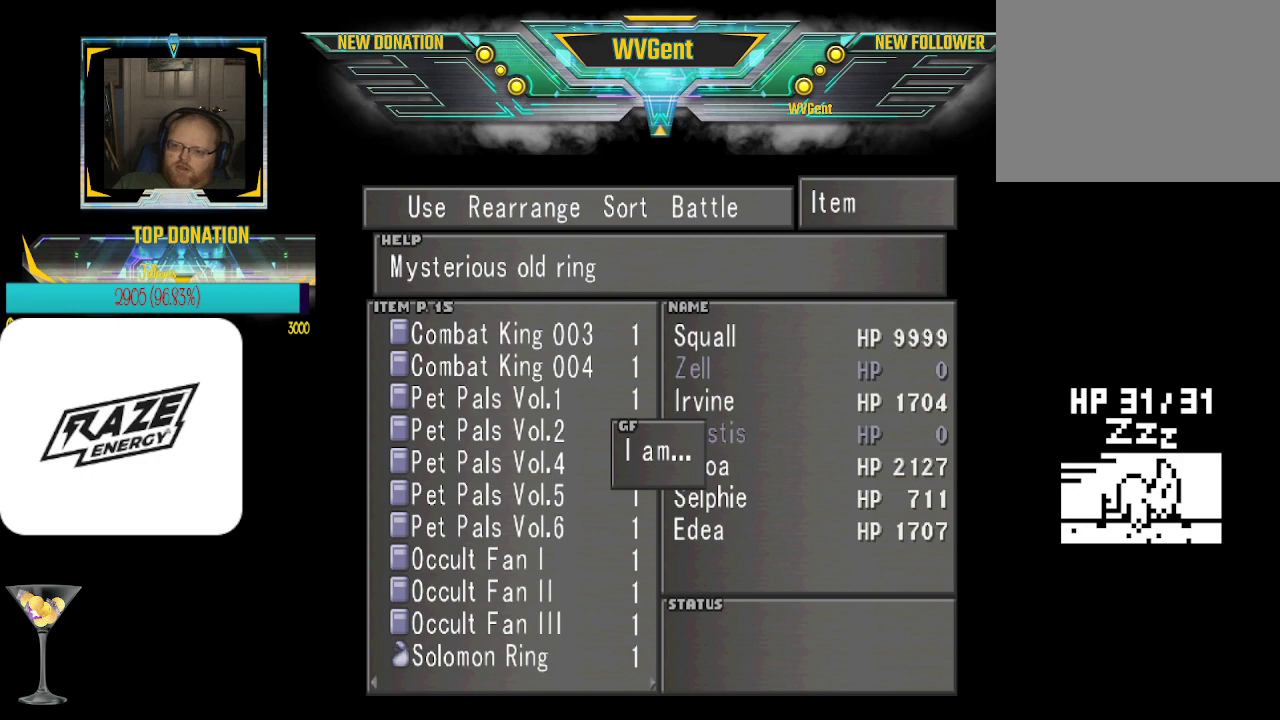
Gameplay with a controller (PlayStation layout); each line is a JSON object with the inputs held at the frame after it. "events" lists button and stick changes between this image and that frame as [ms after this image, input, new state], when the widget could be followed in between. Not read: right_stick.
{"buttons": [], "left_stick": "center", "events": [[200, "CROSS", "down"], [333, "CROSS", "up"]]}
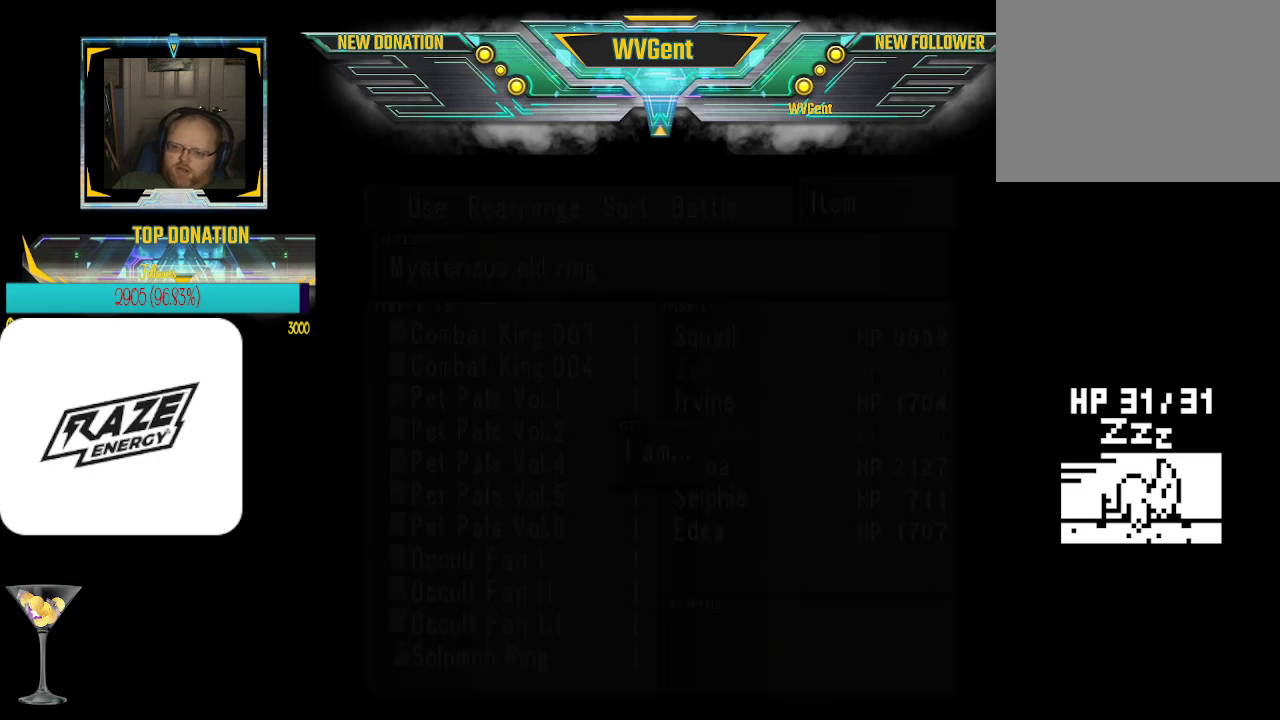
{"buttons": [], "left_stick": "center", "events": []}
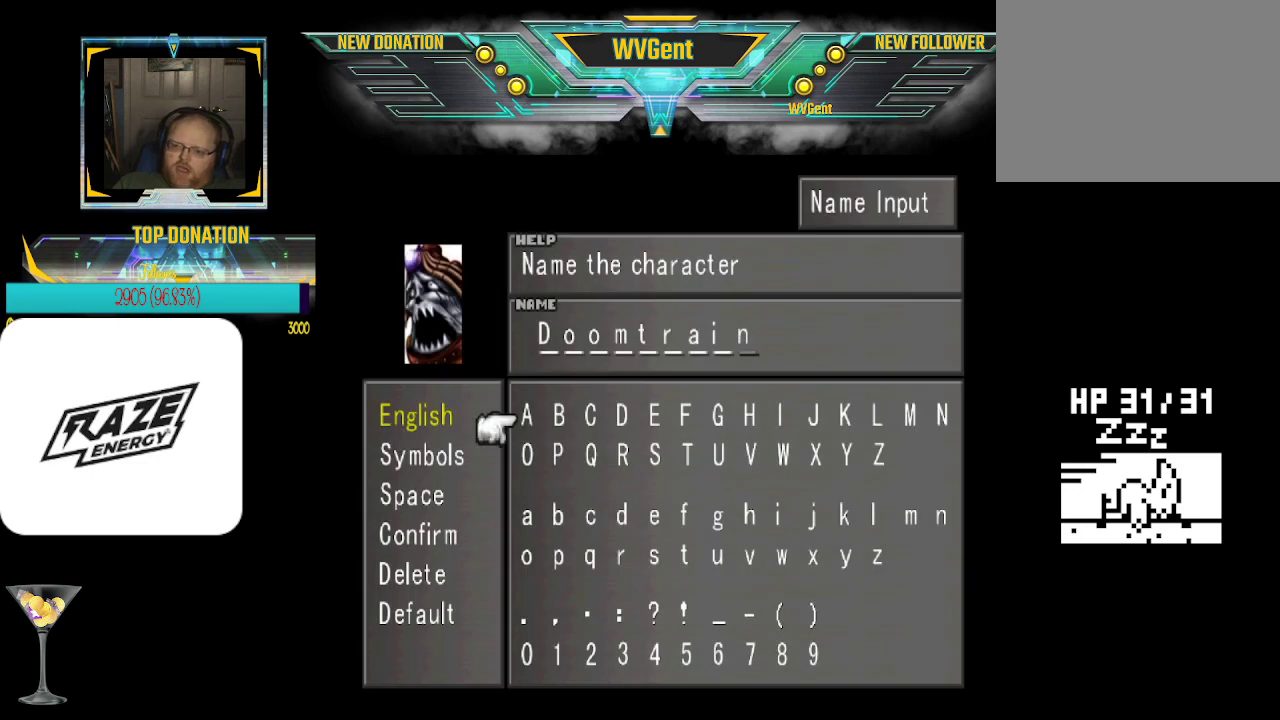
{"buttons": [], "left_stick": "center", "events": [[267, "START", "down"], [467, "START", "up"]]}
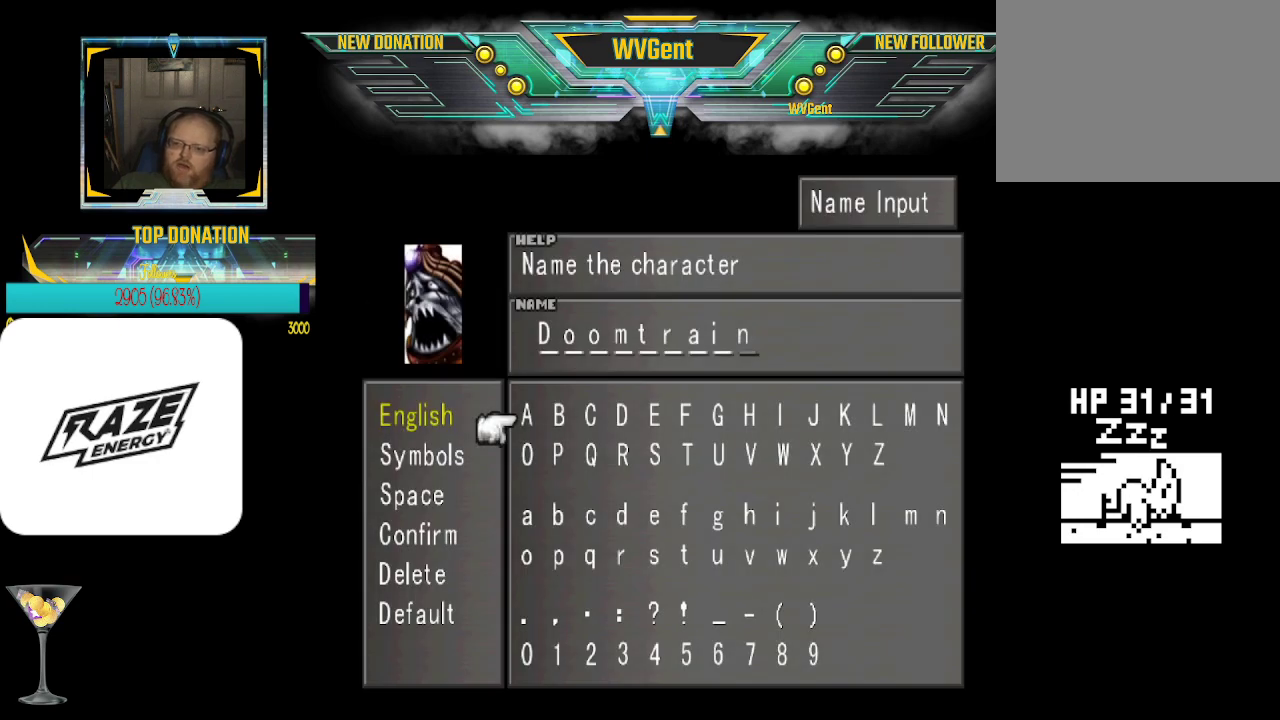
{"buttons": [], "left_stick": "down", "events": [[133, "left_stick", "left"], [233, "left_stick", "center"], [467, "left_stick", "down"]]}
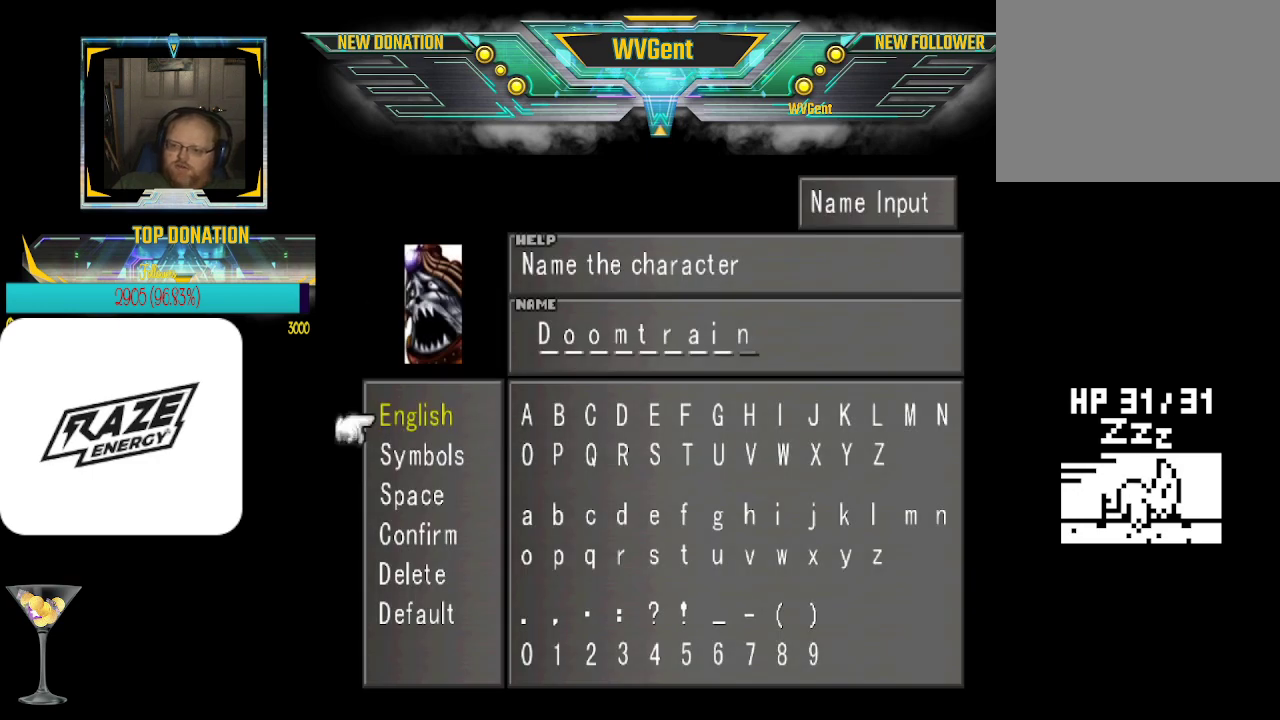
{"buttons": [], "left_stick": "center", "events": [[500, "left_stick", "center"]]}
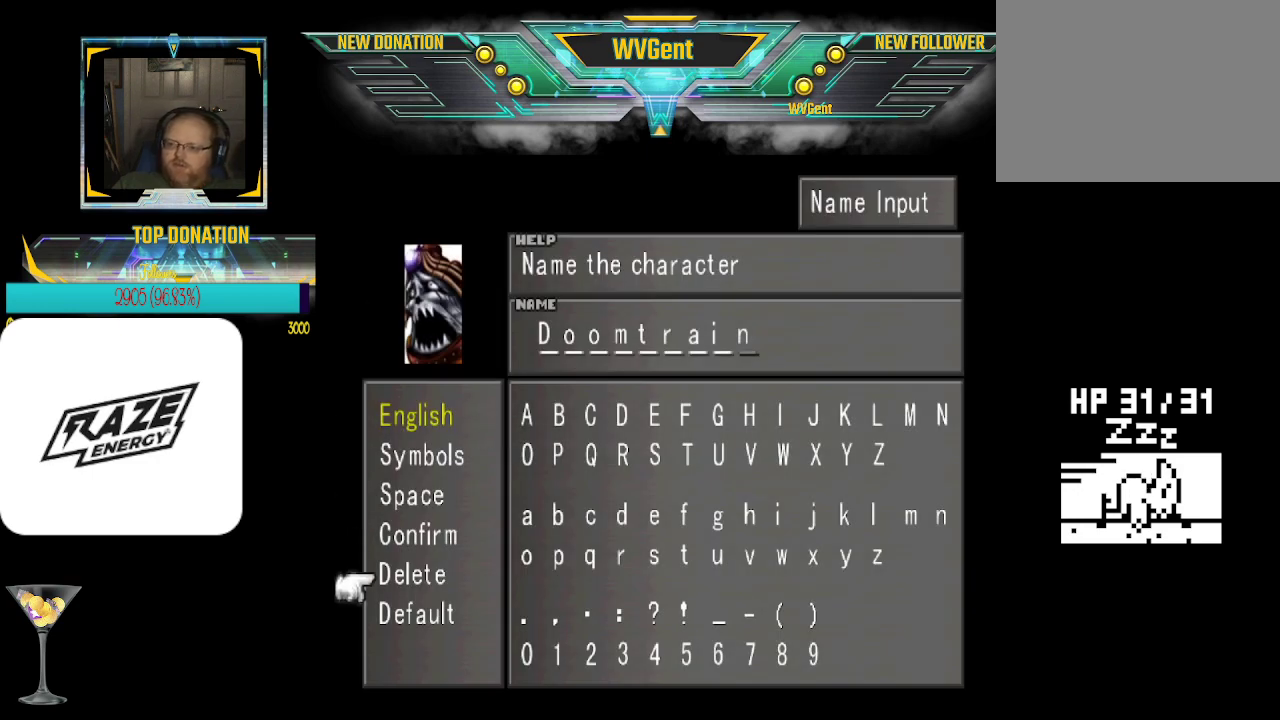
{"buttons": [], "left_stick": "center", "events": [[400, "left_stick", "up"], [467, "left_stick", "center"]]}
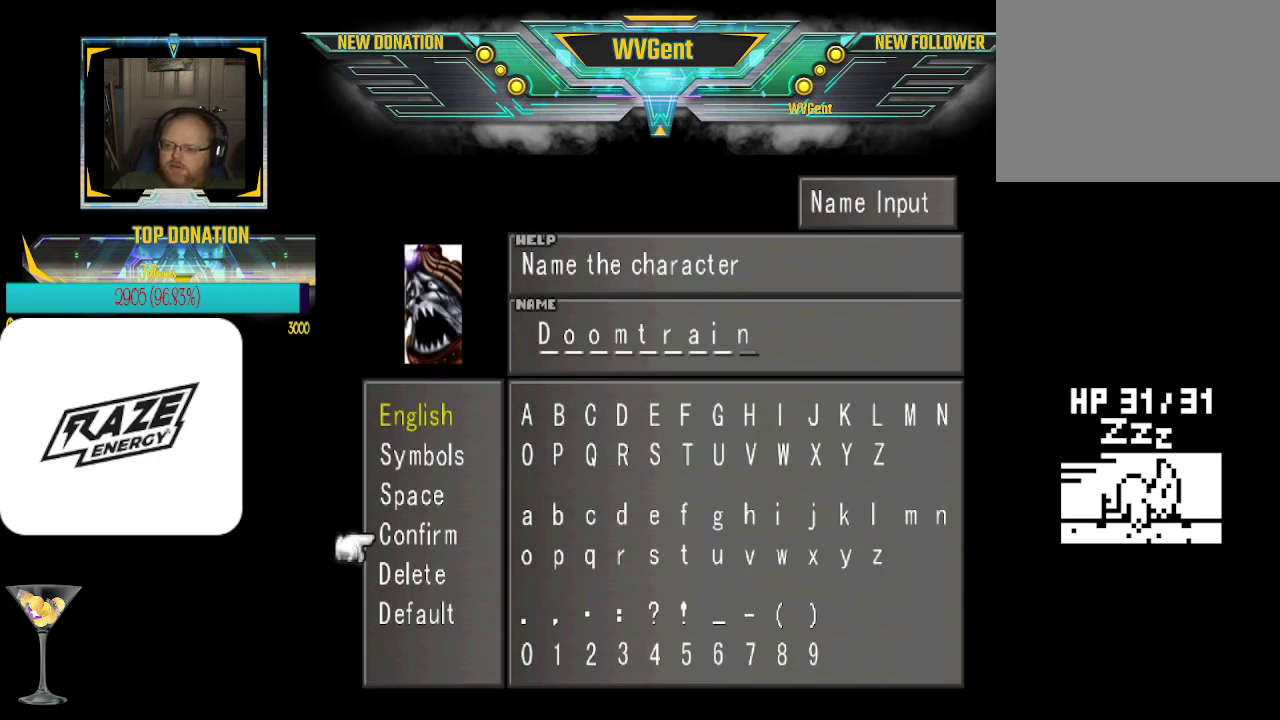
{"buttons": [], "left_stick": "center", "events": [[200, "CROSS", "down"], [300, "CROSS", "up"]]}
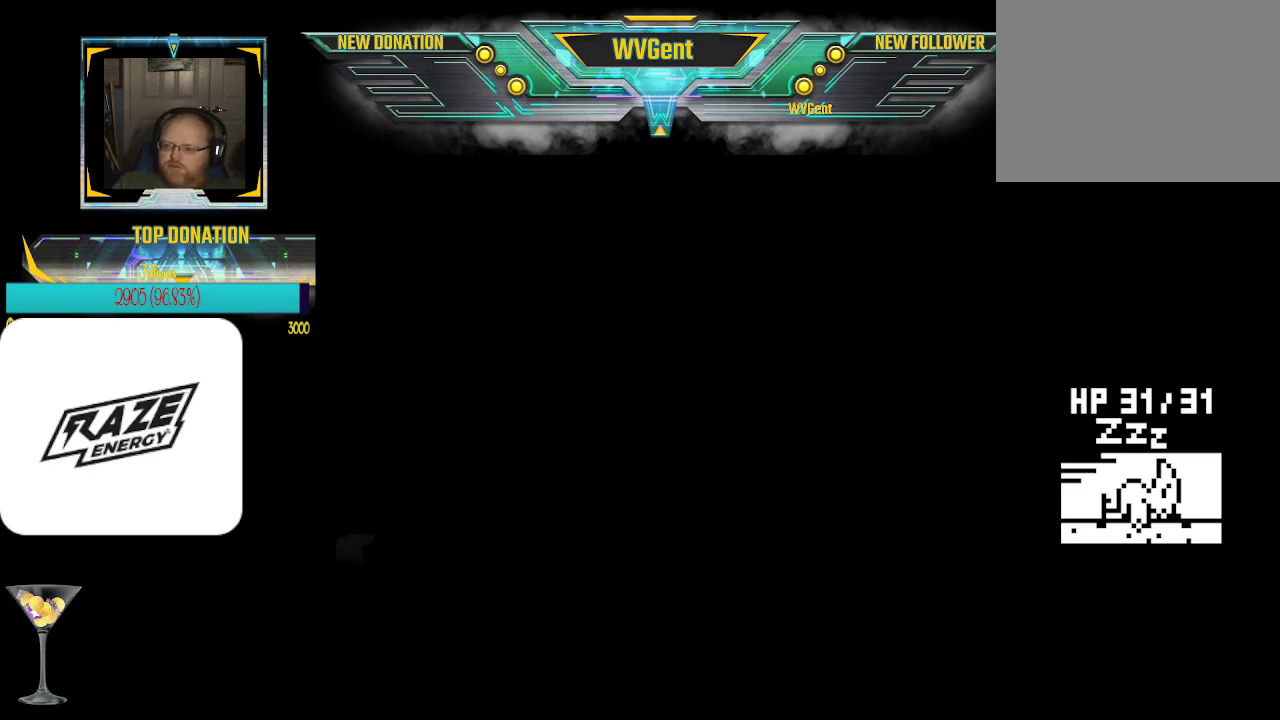
{"buttons": [], "left_stick": "center", "events": []}
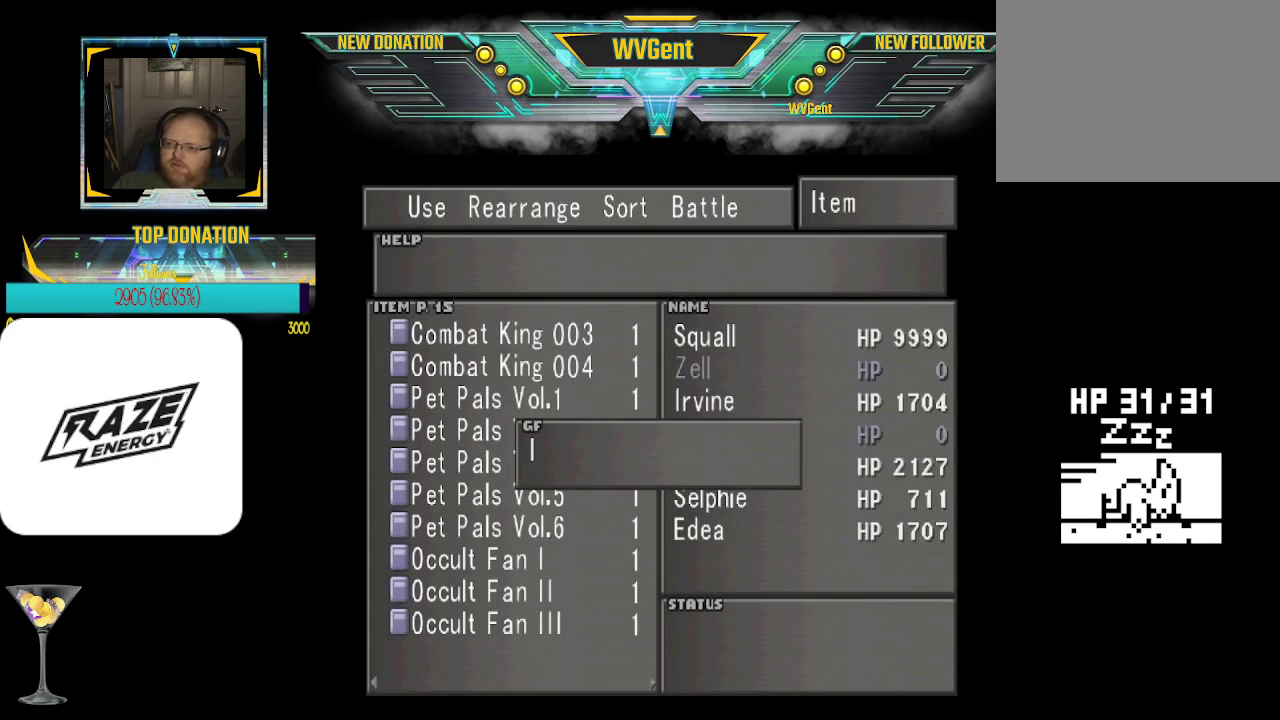
{"buttons": [], "left_stick": "center", "events": []}
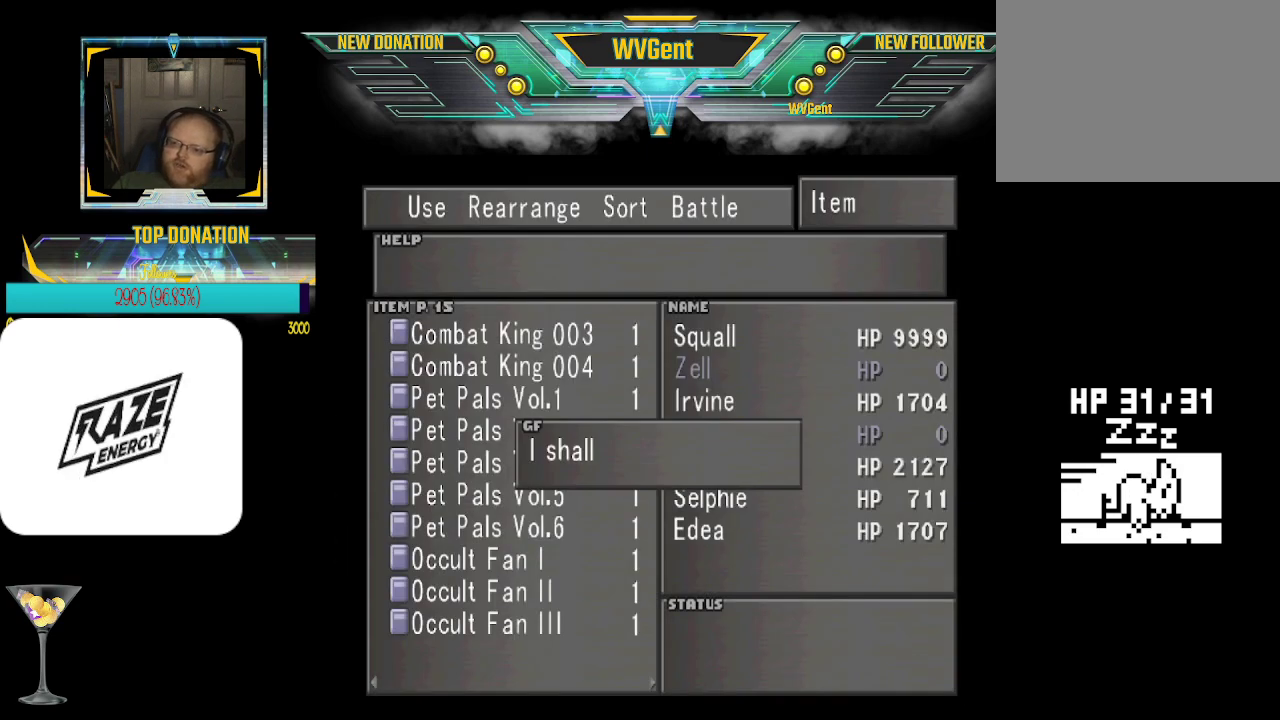
{"buttons": [], "left_stick": "center", "events": [[133, "CROSS", "down"], [233, "CROSS", "up"]]}
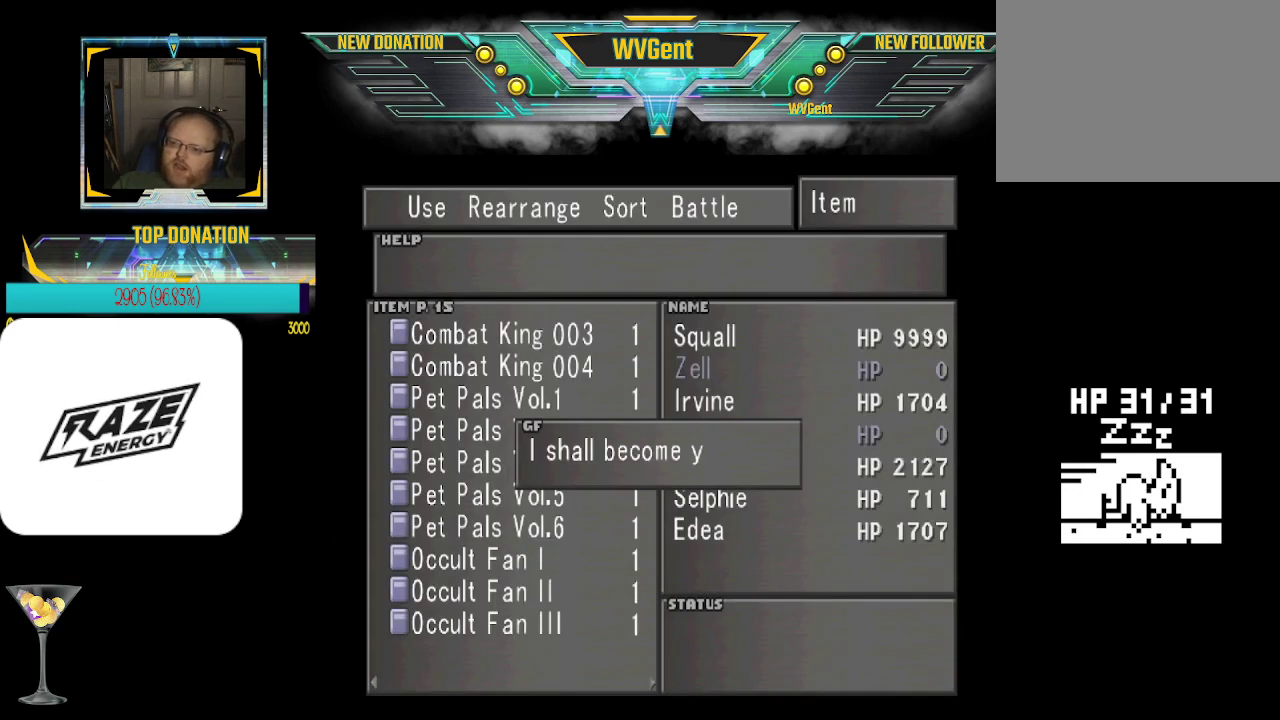
{"buttons": [], "left_stick": "center", "events": []}
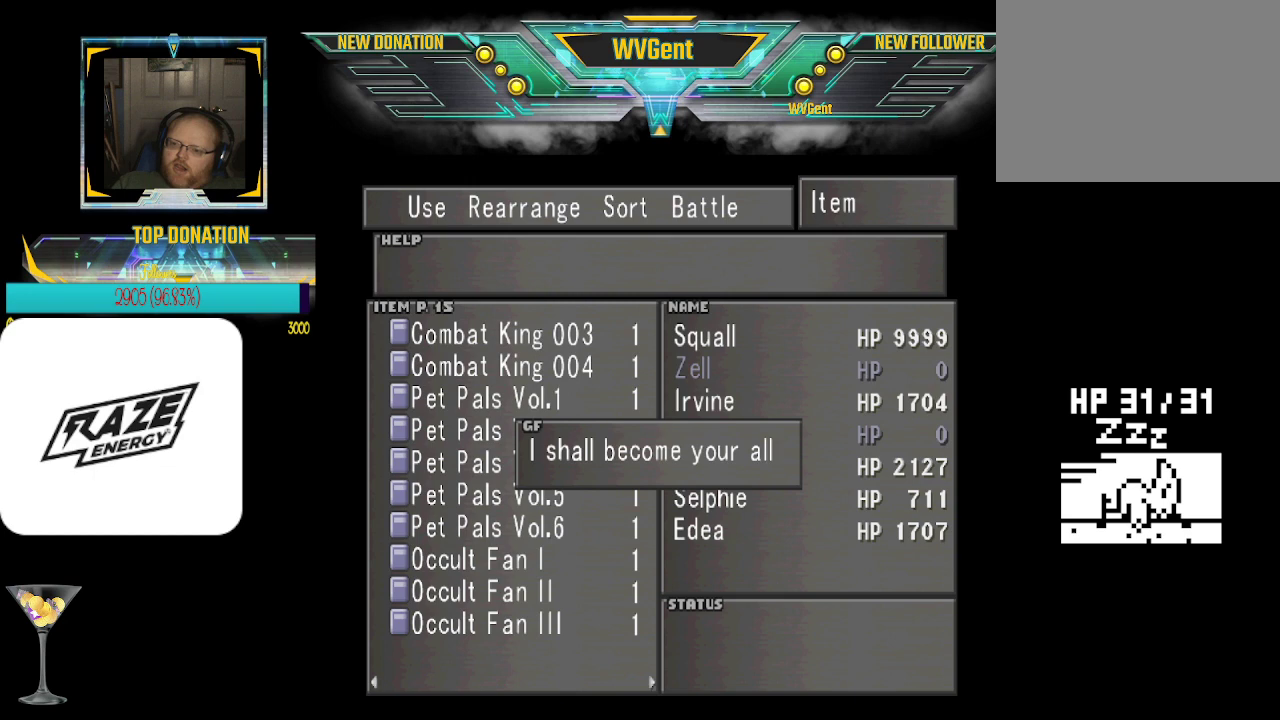
{"buttons": [], "left_stick": "center", "events": []}
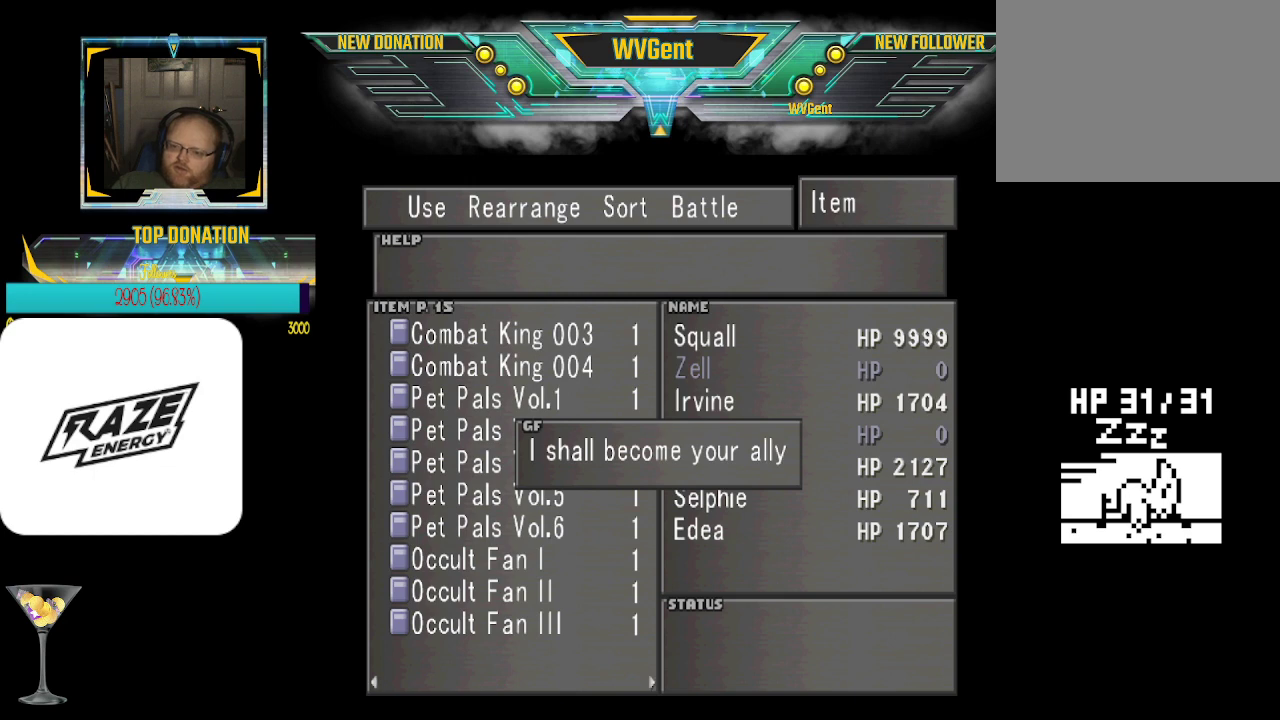
{"buttons": [], "left_stick": "center", "events": [[33, "CROSS", "down"], [167, "CROSS", "up"]]}
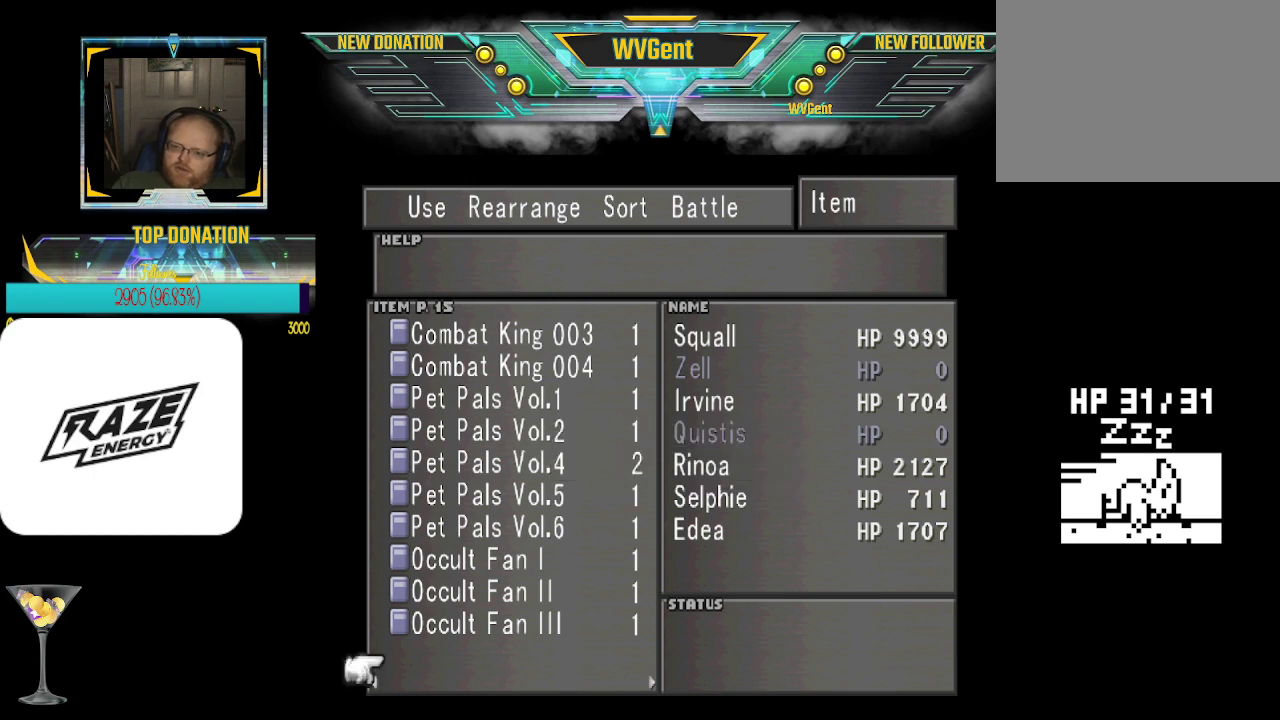
{"buttons": ["CIRCLE"], "left_stick": "center", "events": [[467, "CIRCLE", "down"]]}
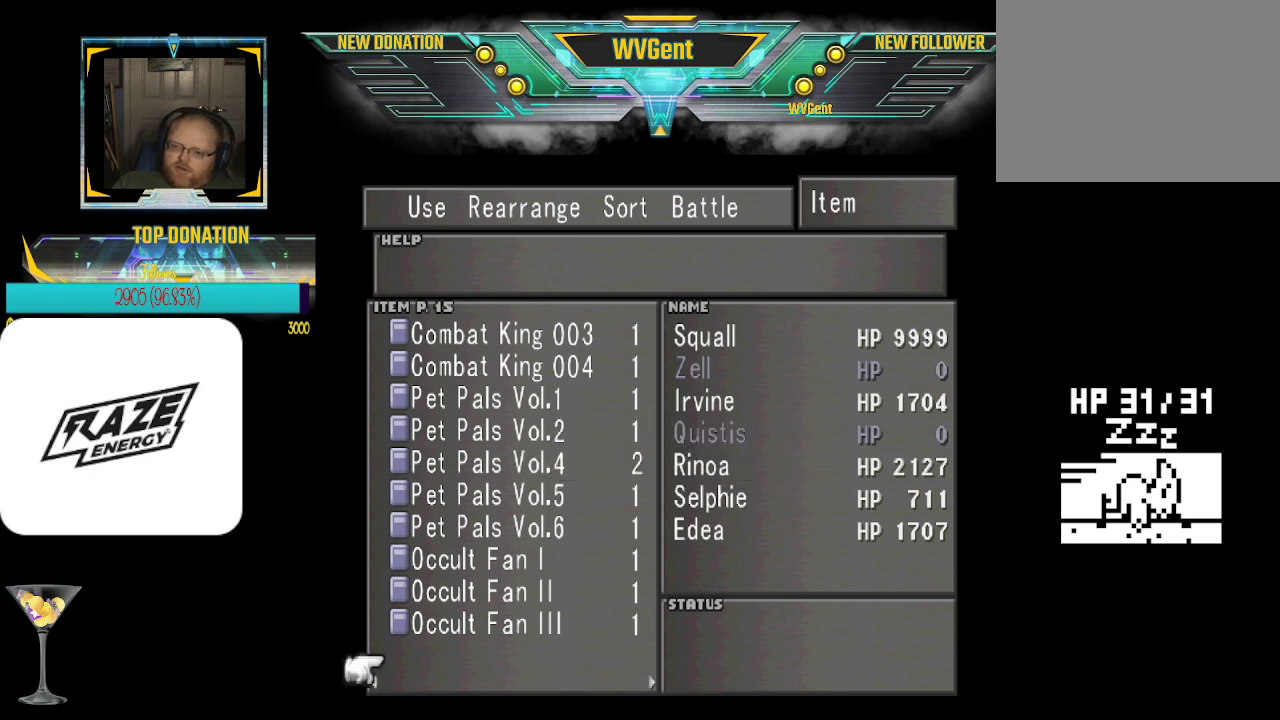
{"buttons": [], "left_stick": "center", "events": [[67, "CIRCLE", "up"], [333, "CIRCLE", "down"], [467, "CIRCLE", "up"]]}
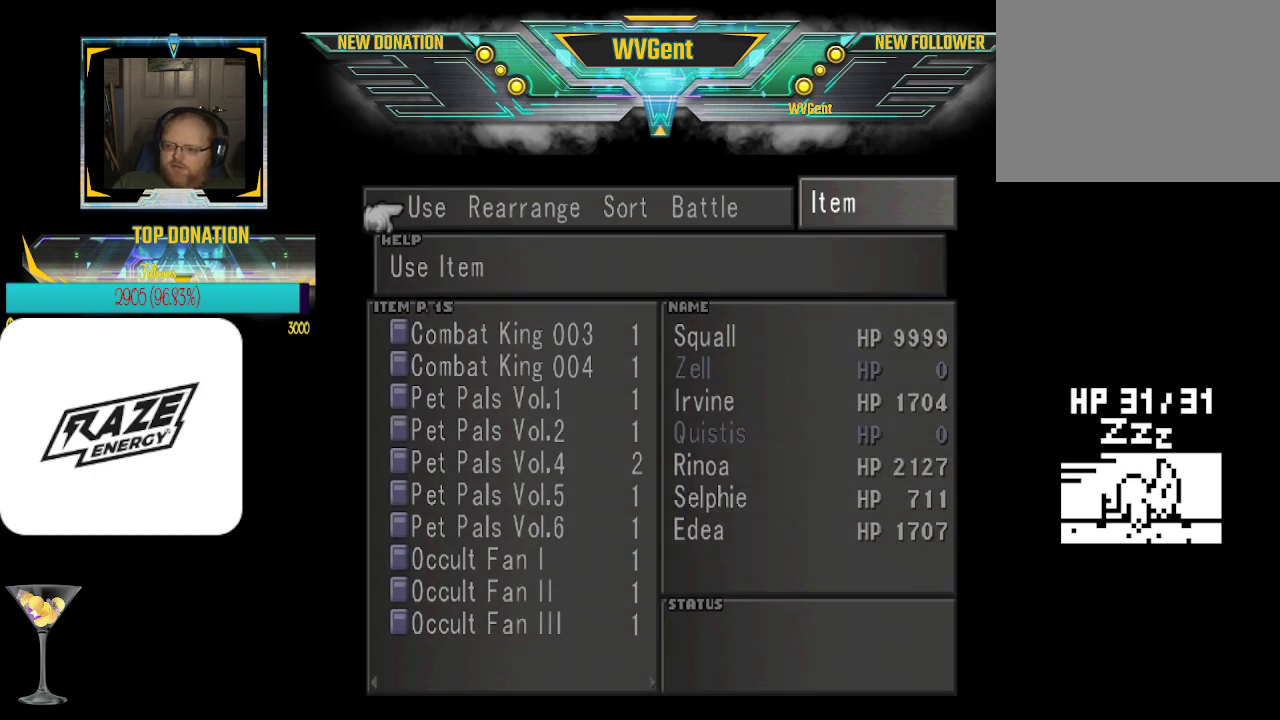
{"buttons": [], "left_stick": "center", "events": []}
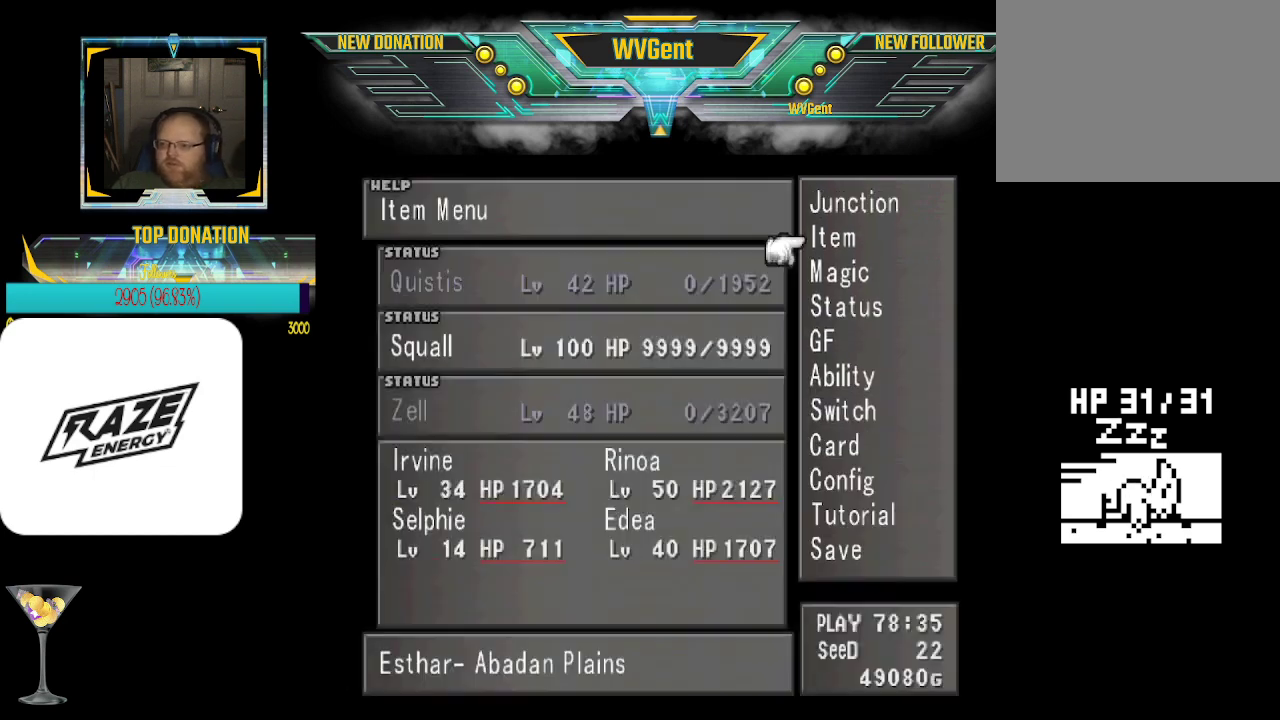
{"buttons": [], "left_stick": "center", "events": []}
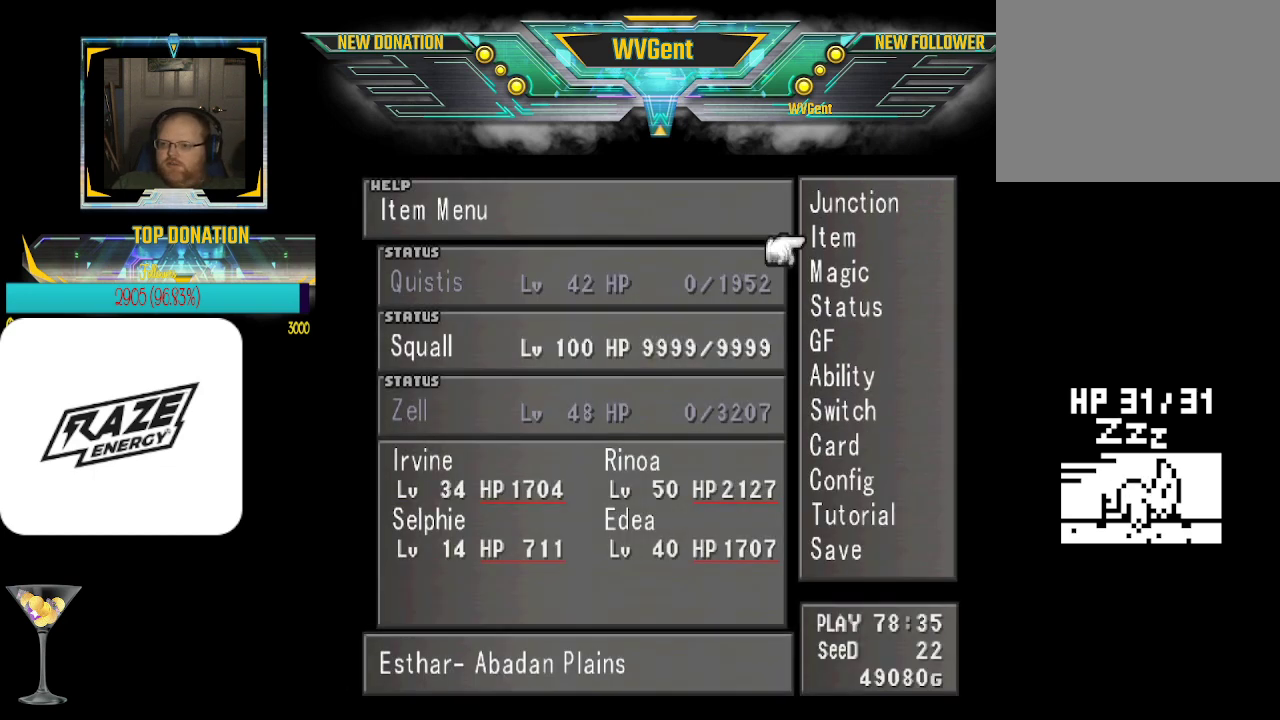
{"buttons": [], "left_stick": "center", "events": []}
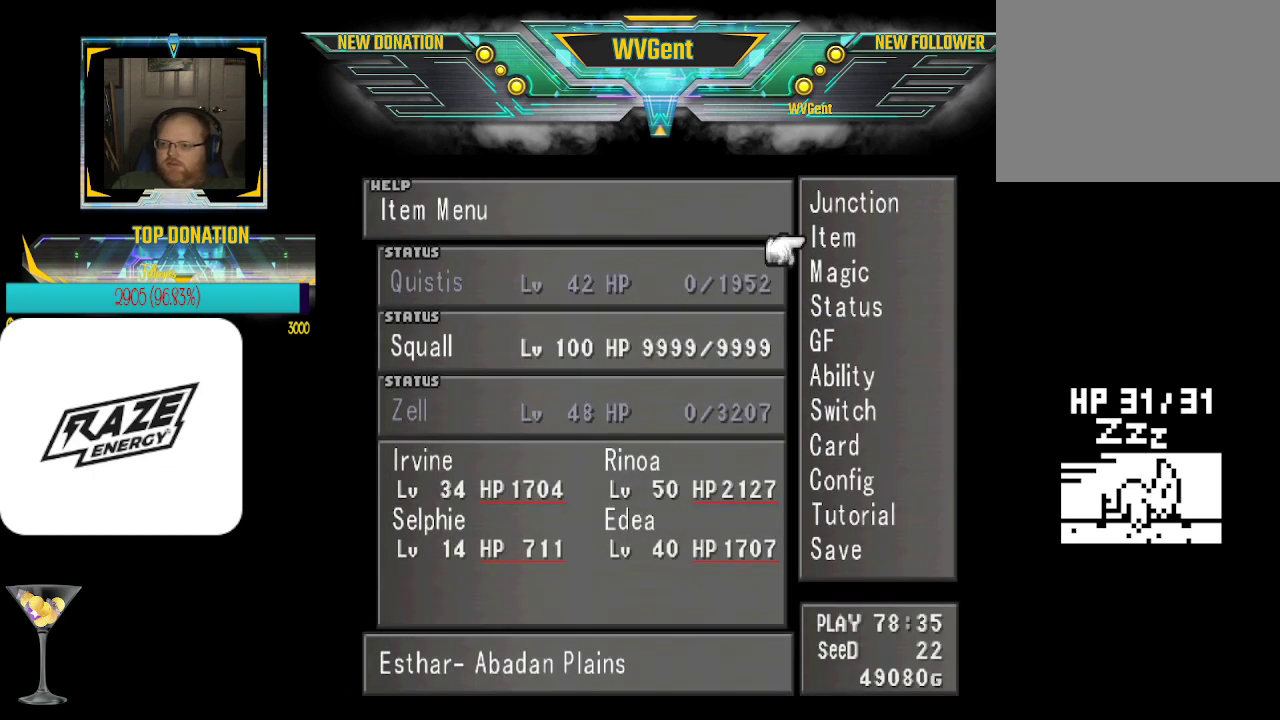
{"buttons": [], "left_stick": "center", "events": []}
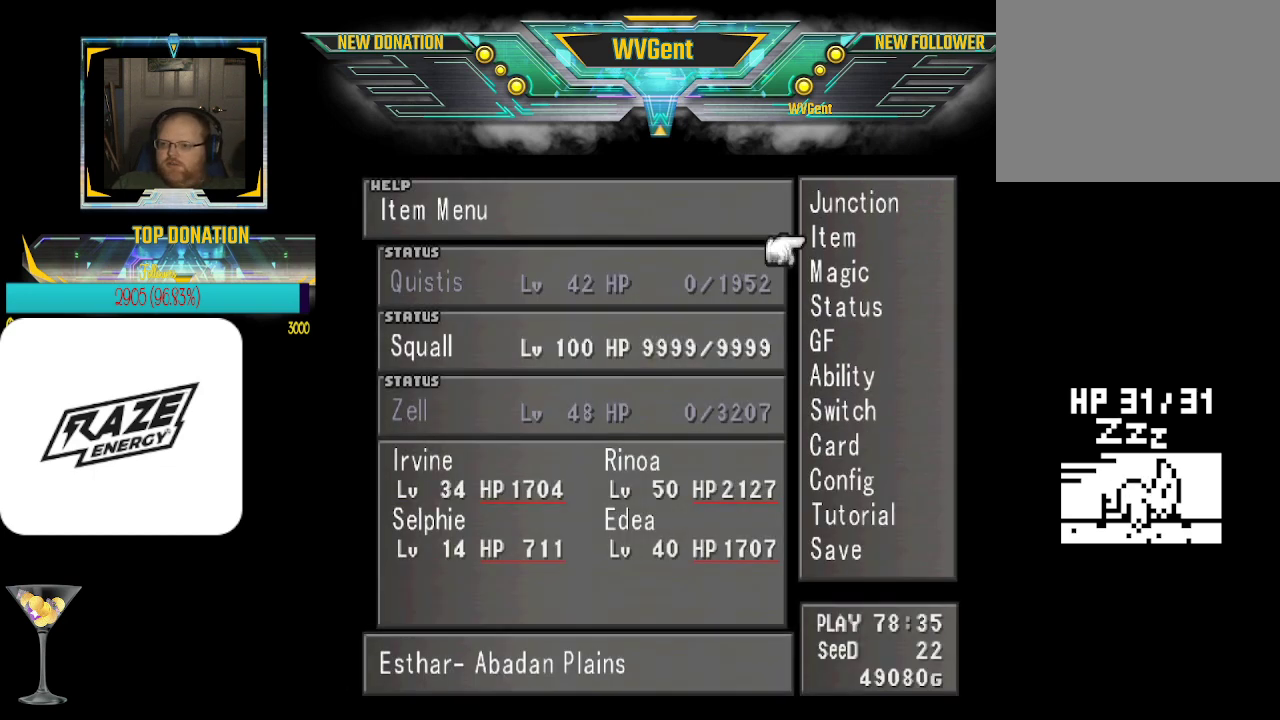
{"buttons": [], "left_stick": "center", "events": []}
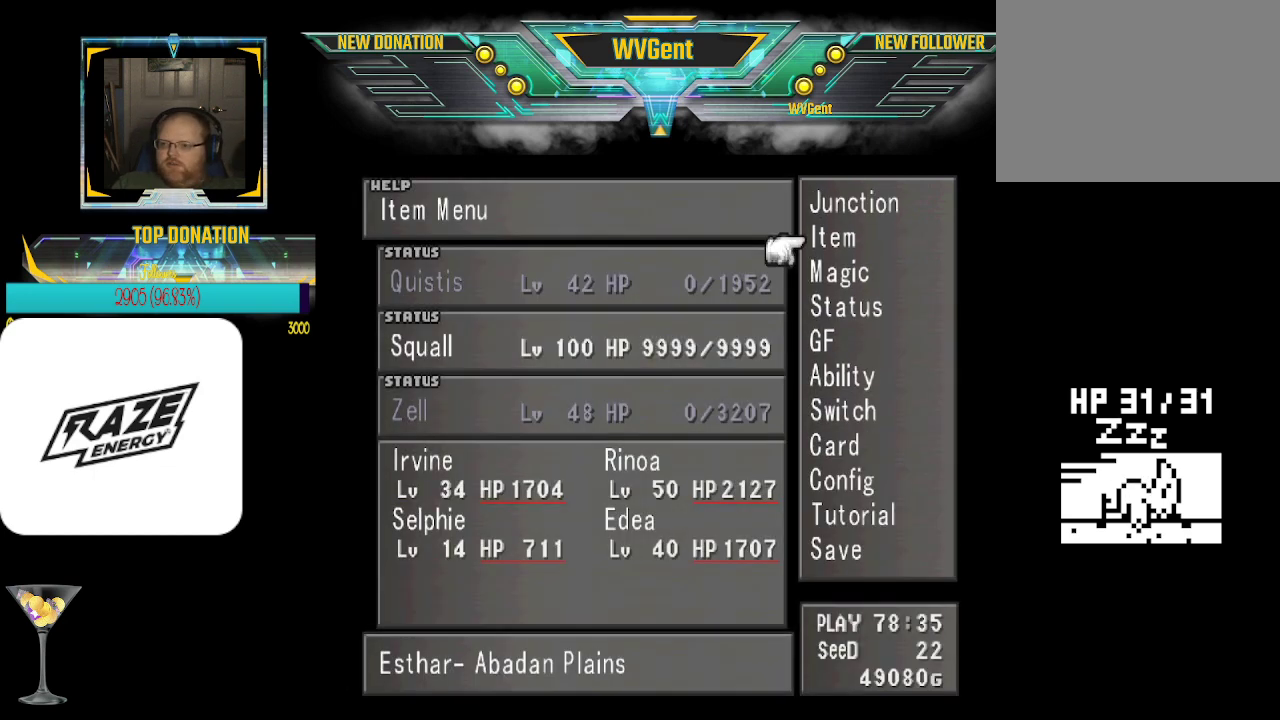
{"buttons": [], "left_stick": "center", "events": [[300, "CROSS", "down"], [433, "CROSS", "up"]]}
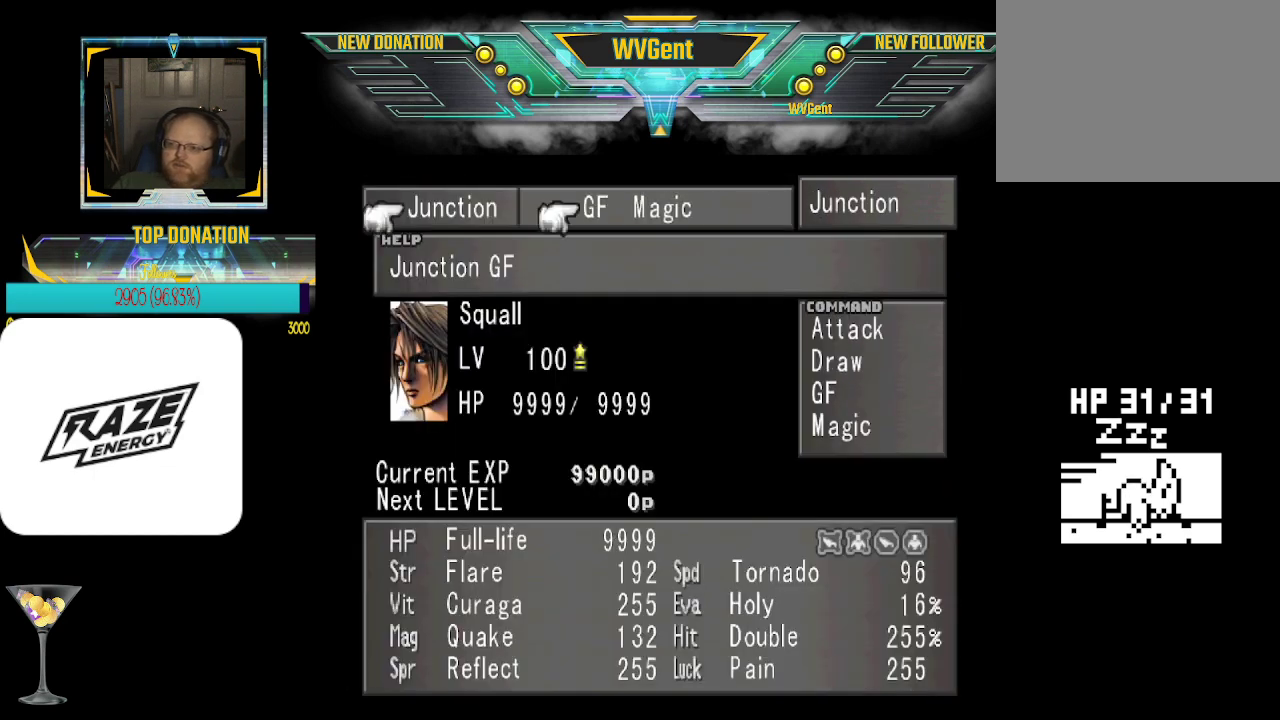
{"buttons": ["CROSS"], "left_stick": "center", "events": [[467, "CROSS", "down"]]}
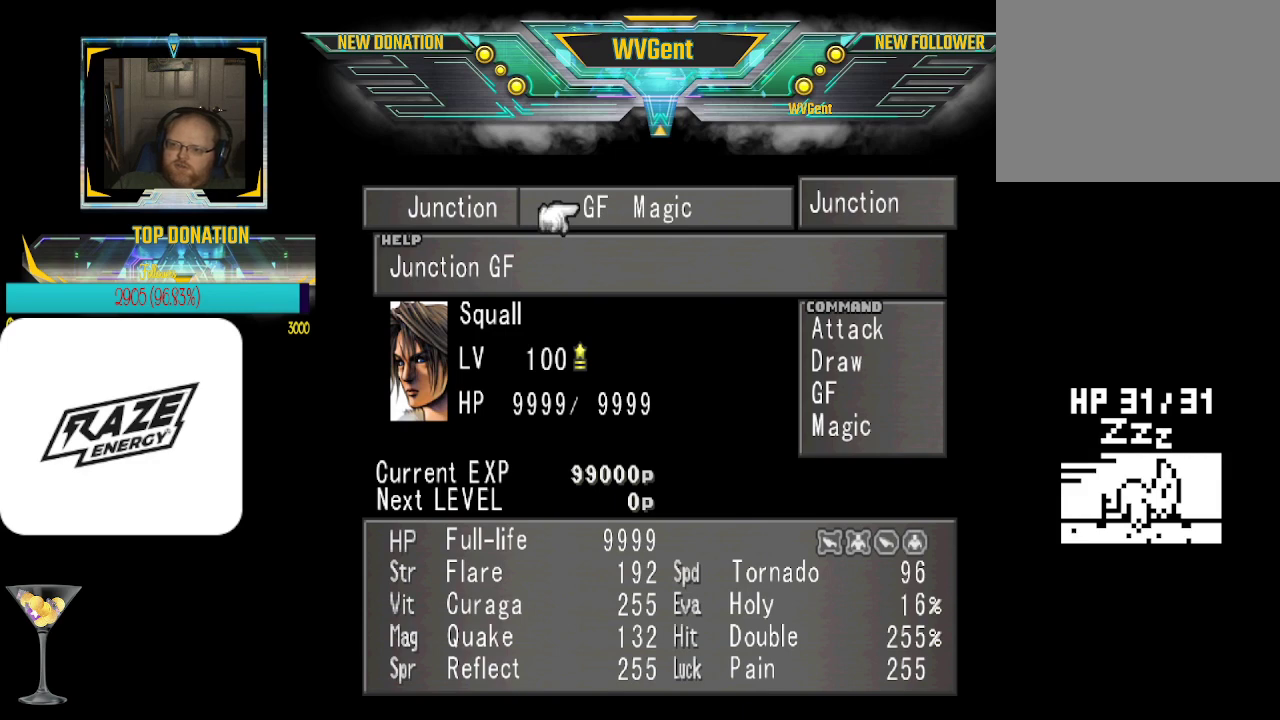
{"buttons": [], "left_stick": "center", "events": [[100, "CROSS", "up"]]}
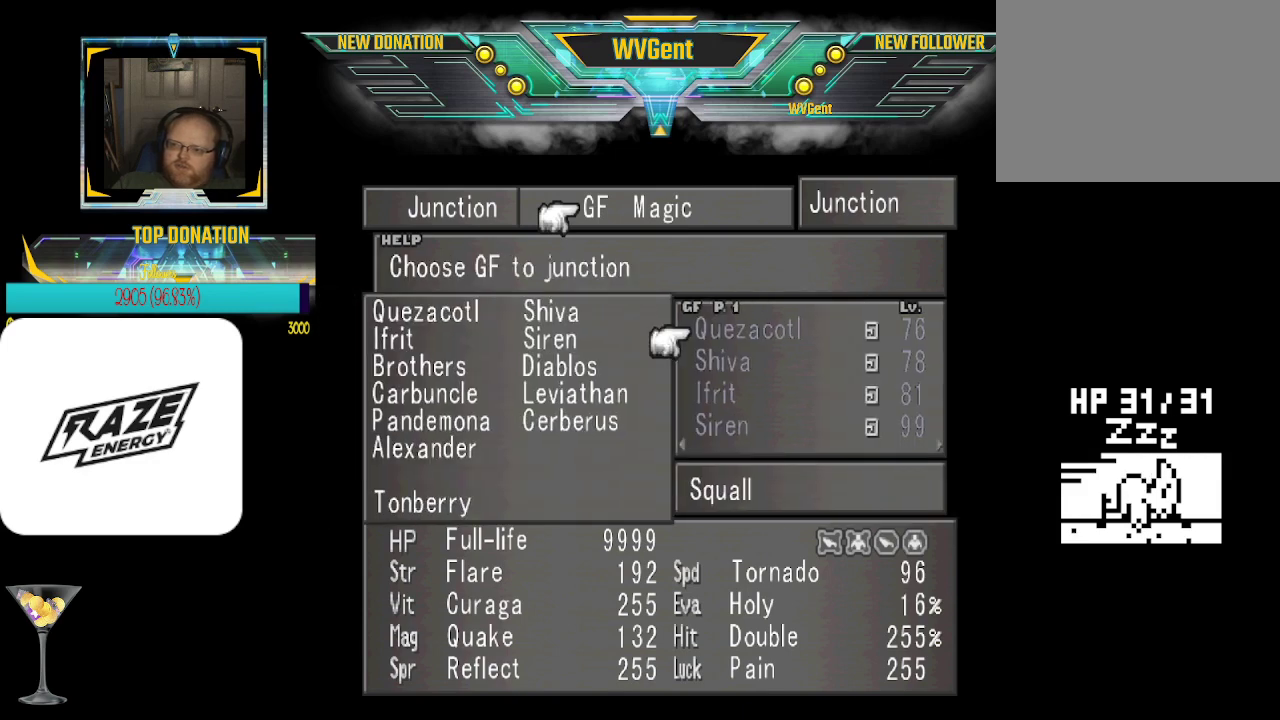
{"buttons": [], "left_stick": "right", "events": [[500, "left_stick", "right"]]}
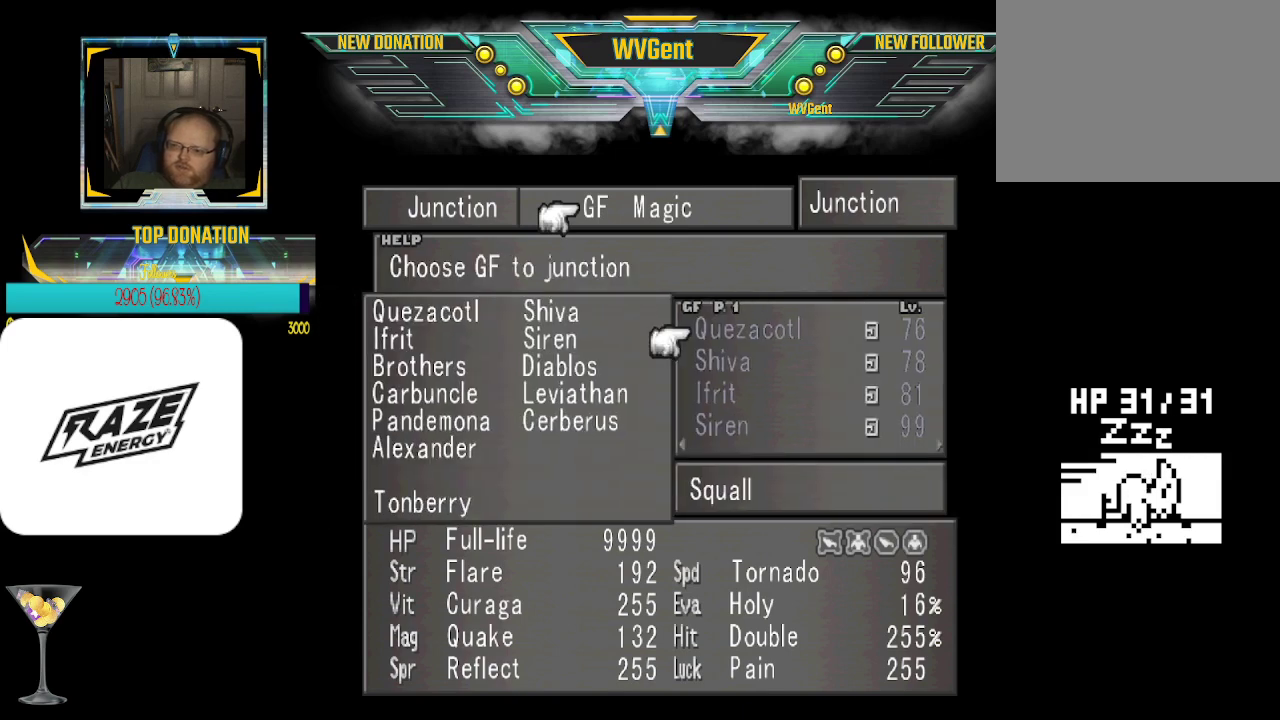
{"buttons": [], "left_stick": "right", "events": [[233, "left_stick", "center"], [500, "left_stick", "right"]]}
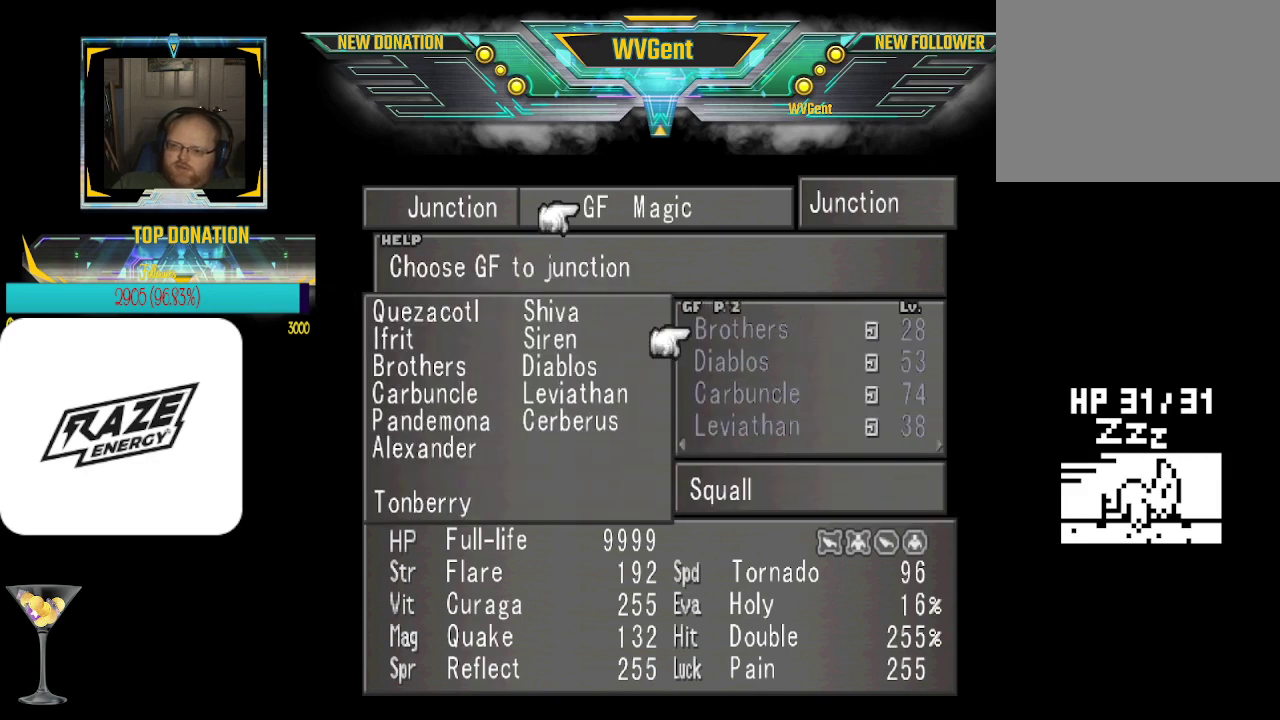
{"buttons": [], "left_stick": "center", "events": [[233, "left_stick", "center"]]}
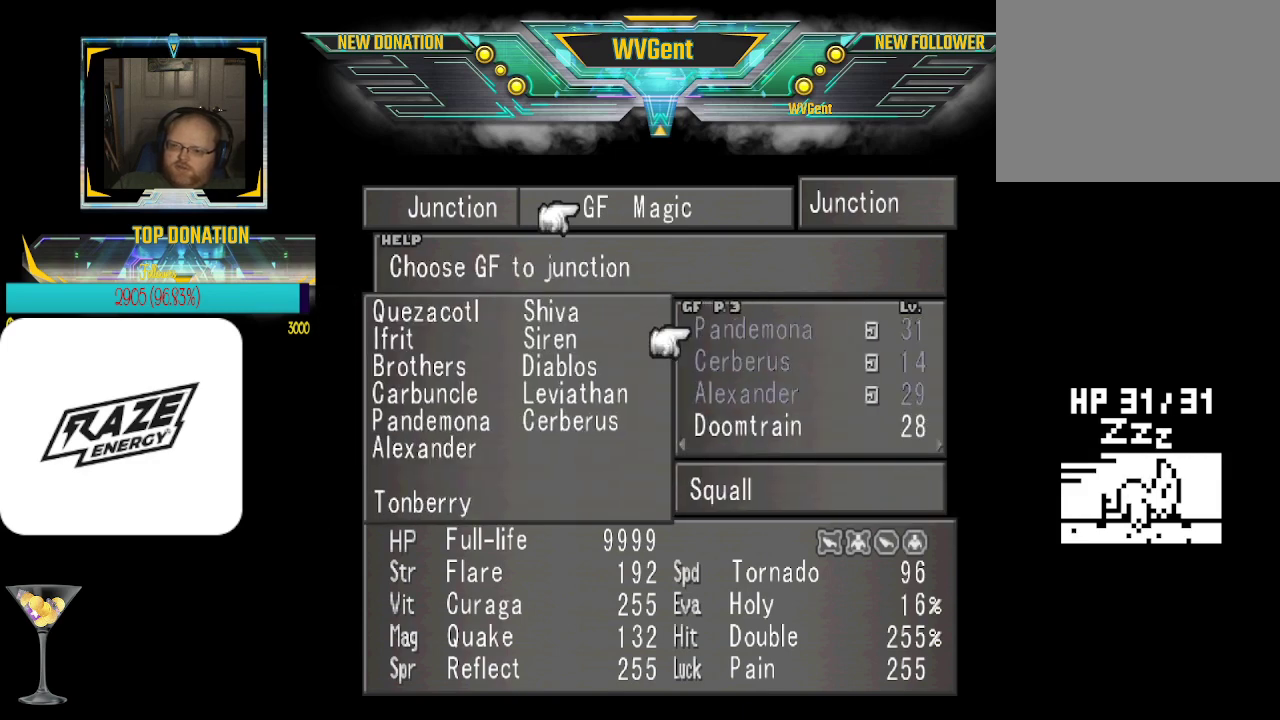
{"buttons": [], "left_stick": "center", "events": [[33, "left_stick", "down"], [367, "left_stick", "center"]]}
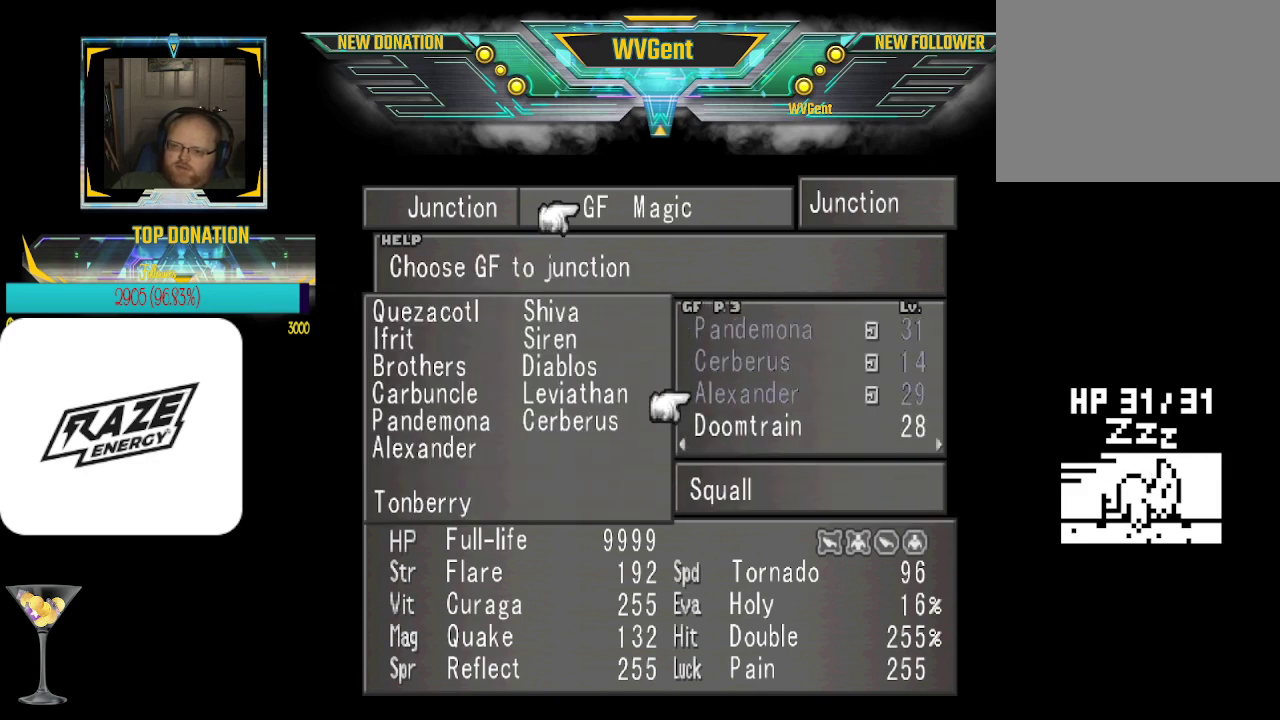
{"buttons": [], "left_stick": "center", "events": [[100, "left_stick", "down"], [233, "left_stick", "center"]]}
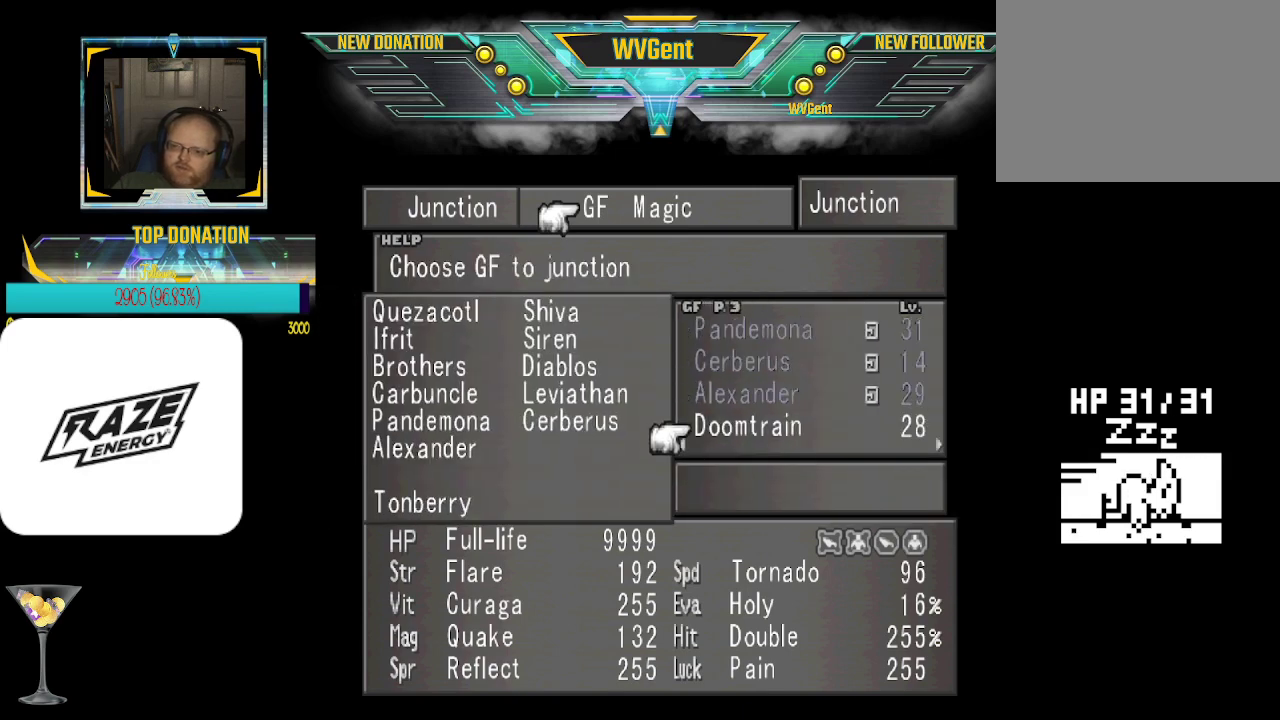
{"buttons": [], "left_stick": "center", "events": []}
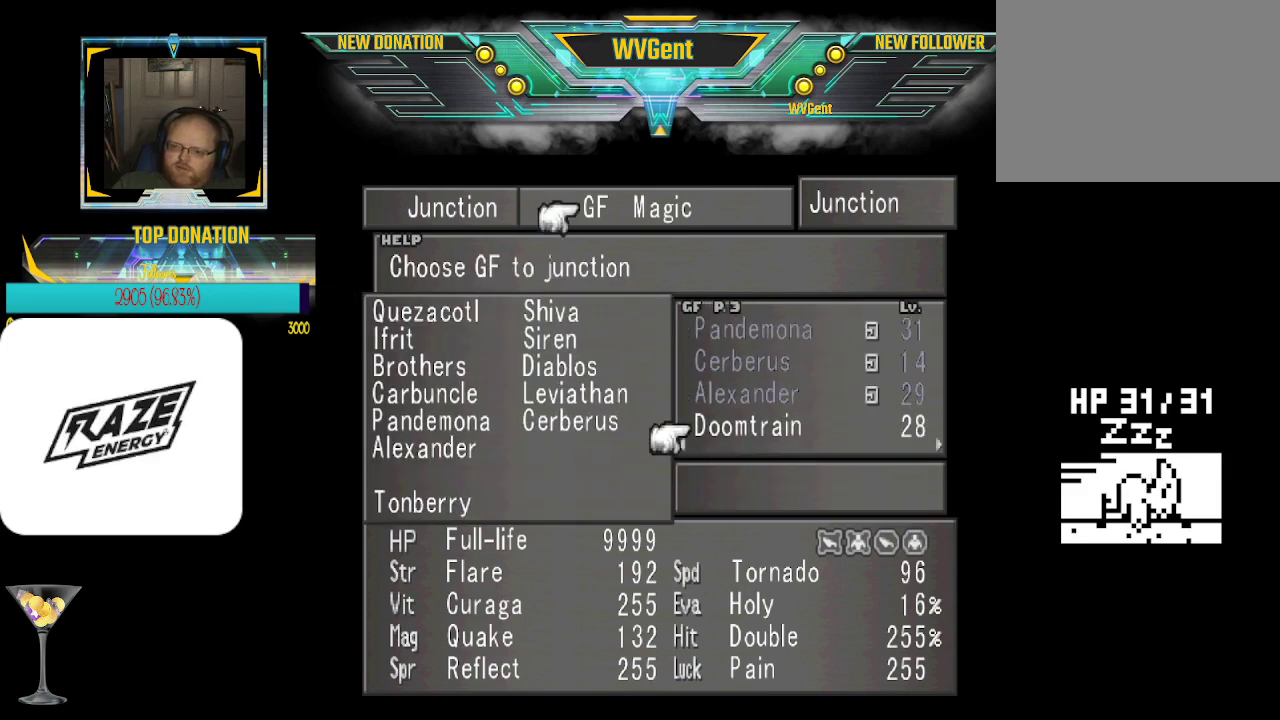
{"buttons": [], "left_stick": "center", "events": []}
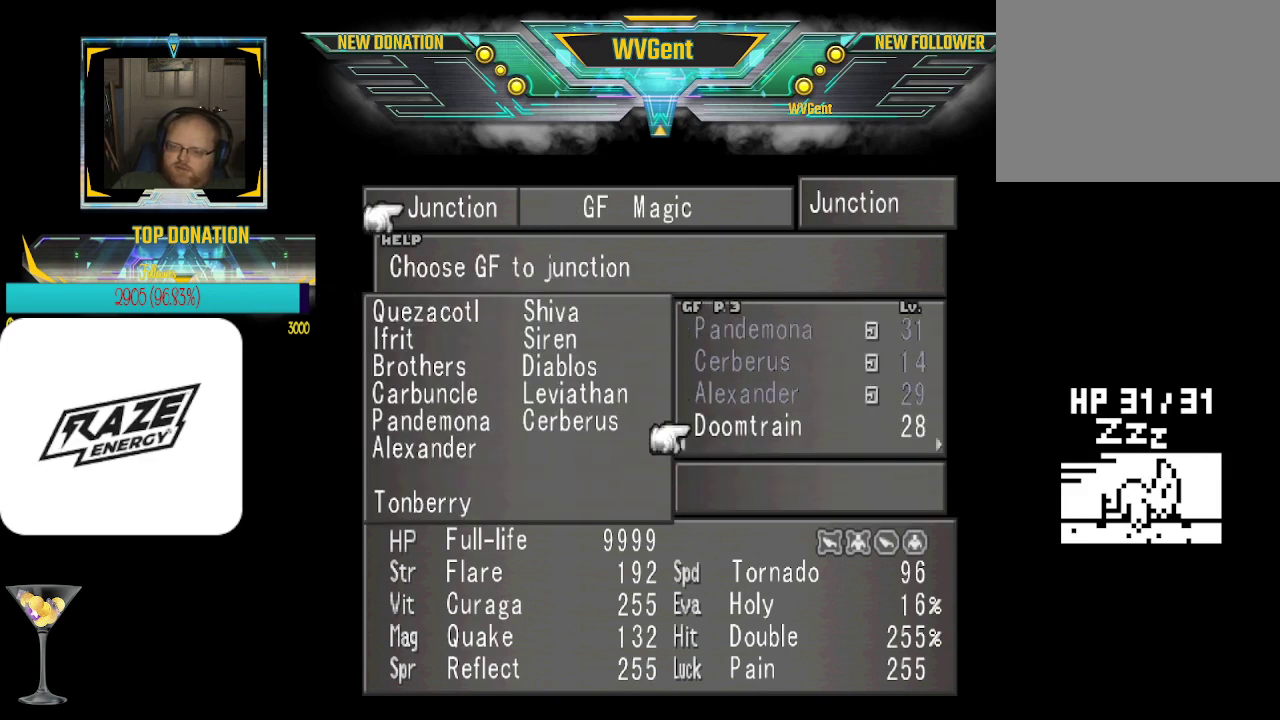
{"buttons": [], "left_stick": "center", "events": []}